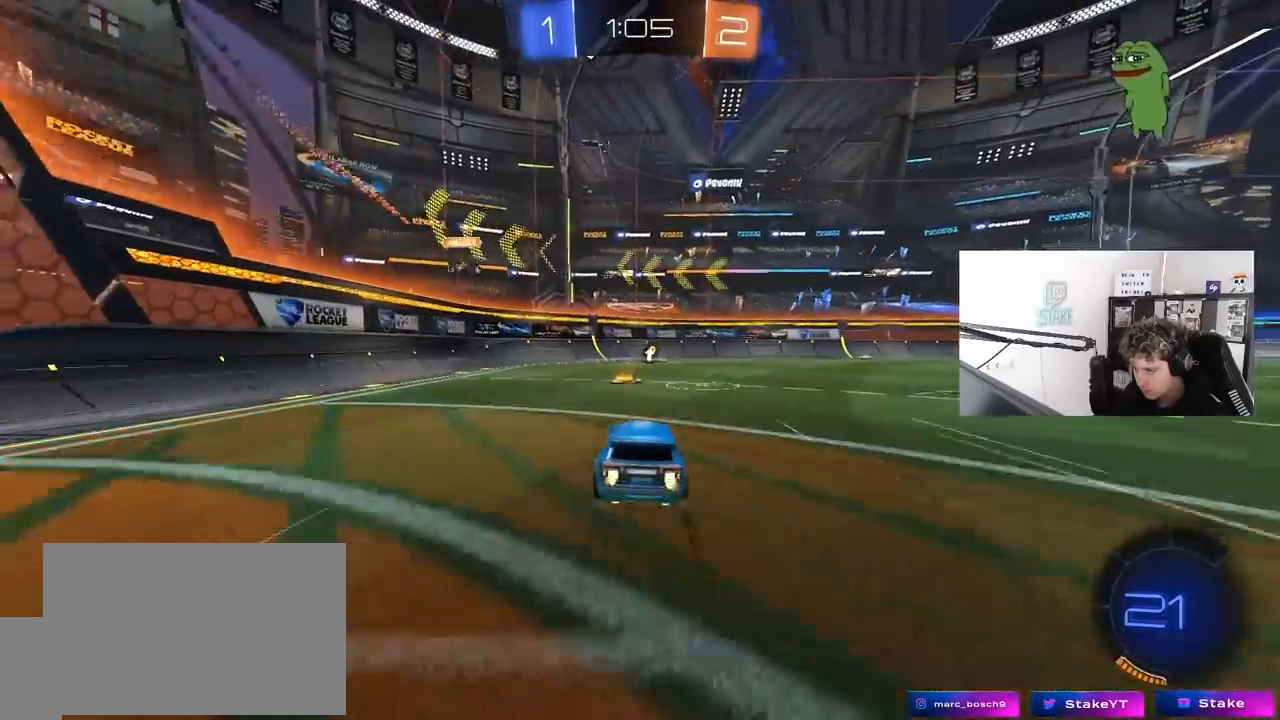
Gameplay with keyboard and mouse; each line is a JSON object with the keys and mouse buttons held at the frame after it. "events" lists presses ("down") and releases ("up") of "1", "2", "3", "4", "5", "a", "alt", "c", "caps_lock", "ctrl", "d", "e", "f", "g", "q", "r", "s", "shift", "space", "t", "tab", "v", "w", "x", "z", "mouse_left", "mouse_wheel" and "mouse_right" between this image and that frame as [ms after this image, input, new state], when the widget could be followed in between. "mouse_left", "mouse_wheel", "mouse_right" = the "left", "wheel", "right" buttons of the "mouse" list. No other keys are recorded. "wheel" means that the mouse wheel is clicked or scrolled. "mouse_move" is the direction in which the mouse moves at that frame (one of eight, or "still"), when it could be read.
{"keys": ["w"], "mouse": ["left"], "mouse_move": "still", "events": [[233, "d", "down"], [283, "d", "up"], [483, "mouse_left", "down"]]}
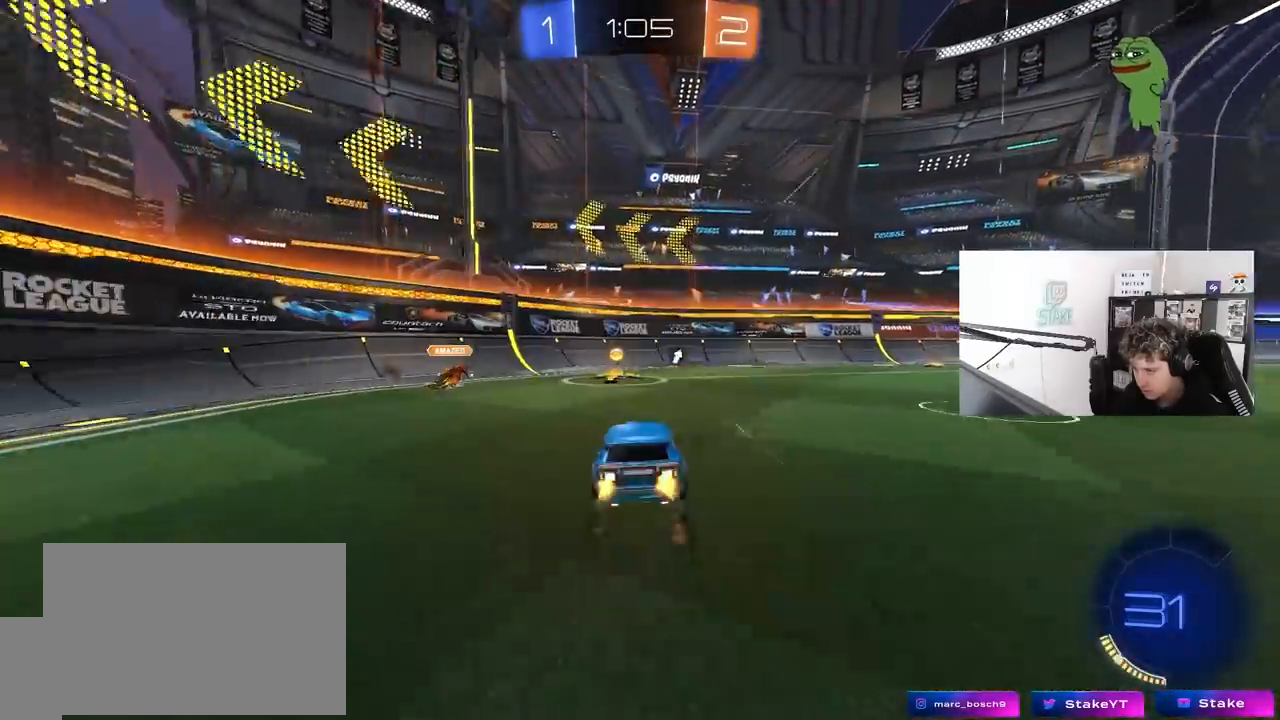
{"keys": ["d", "shift", "w"], "mouse": ["left"], "mouse_move": "still", "events": [[117, "mouse_left", "up"], [217, "mouse_left", "down"], [300, "d", "down"], [450, "shift", "down"]]}
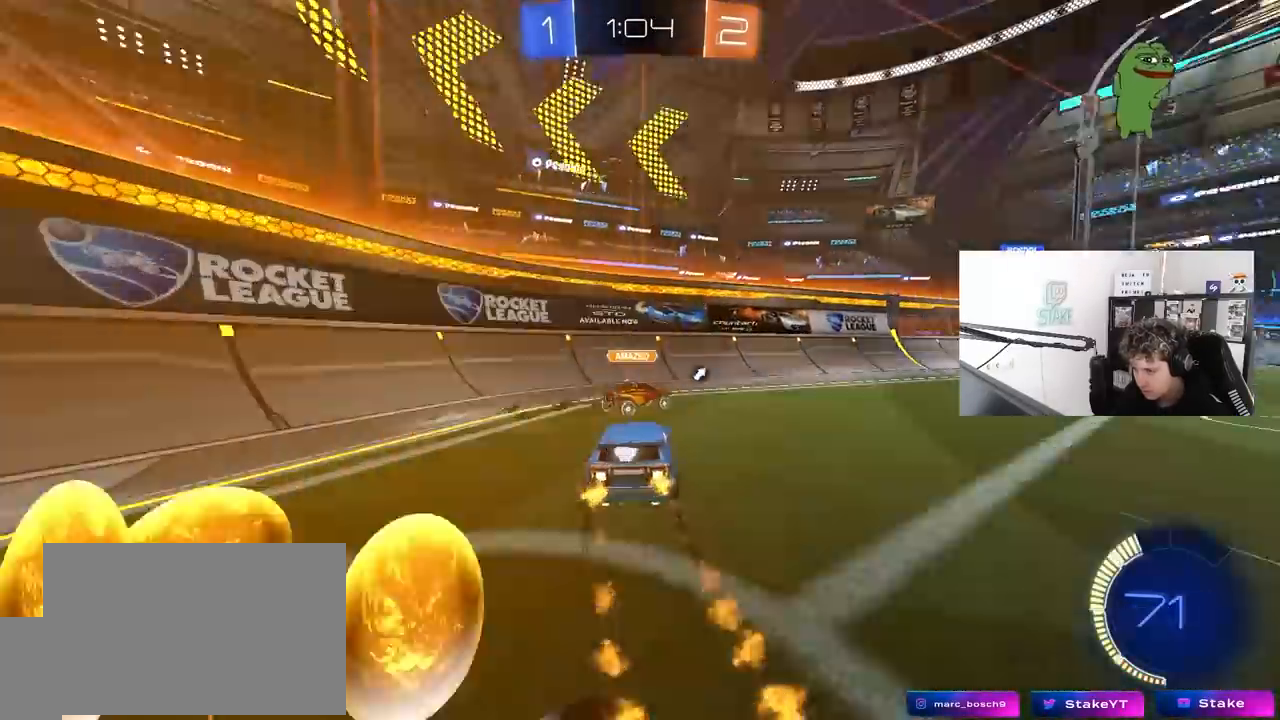
{"keys": ["w"], "mouse": ["left"], "mouse_move": "still", "events": [[33, "mouse_left", "up"], [83, "shift", "up"], [133, "mouse_left", "down"], [267, "space", "down"], [417, "d", "up"], [417, "space", "up"]]}
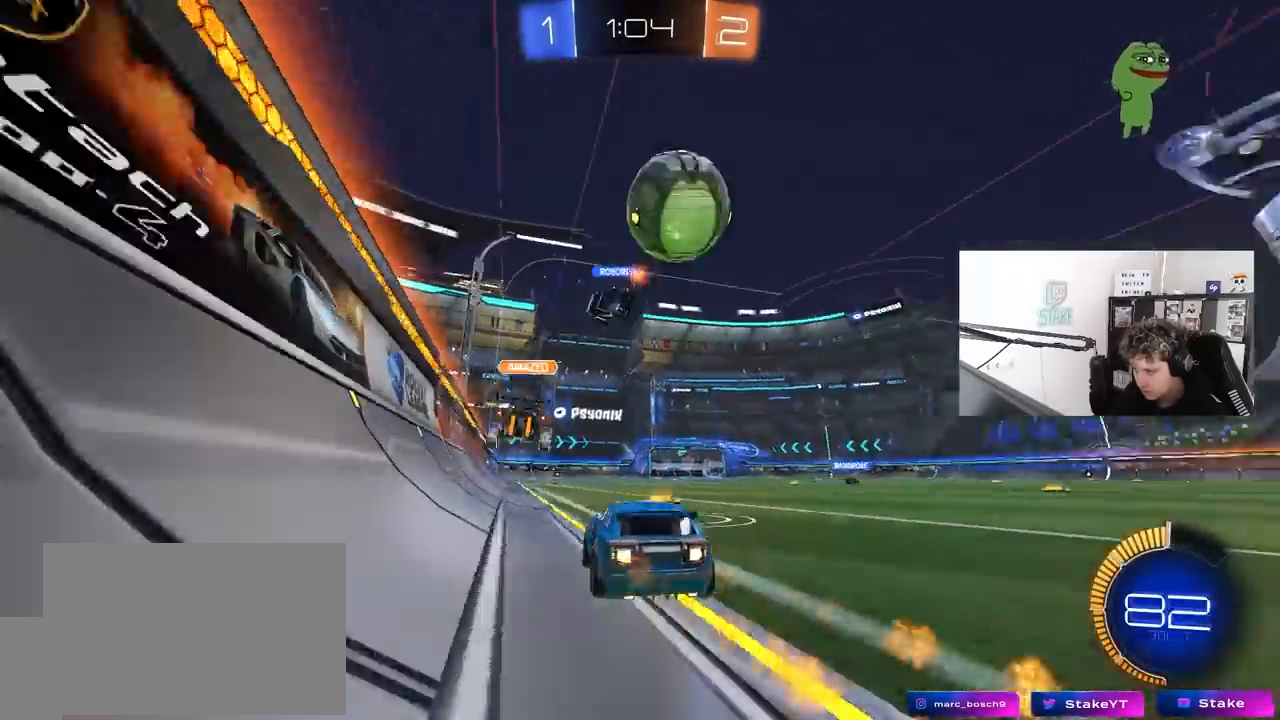
{"keys": ["w"], "mouse": [], "mouse_move": "still", "events": [[17, "a", "down"], [100, "a", "up"], [100, "mouse_left", "up"], [233, "d", "down"], [383, "d", "up"]]}
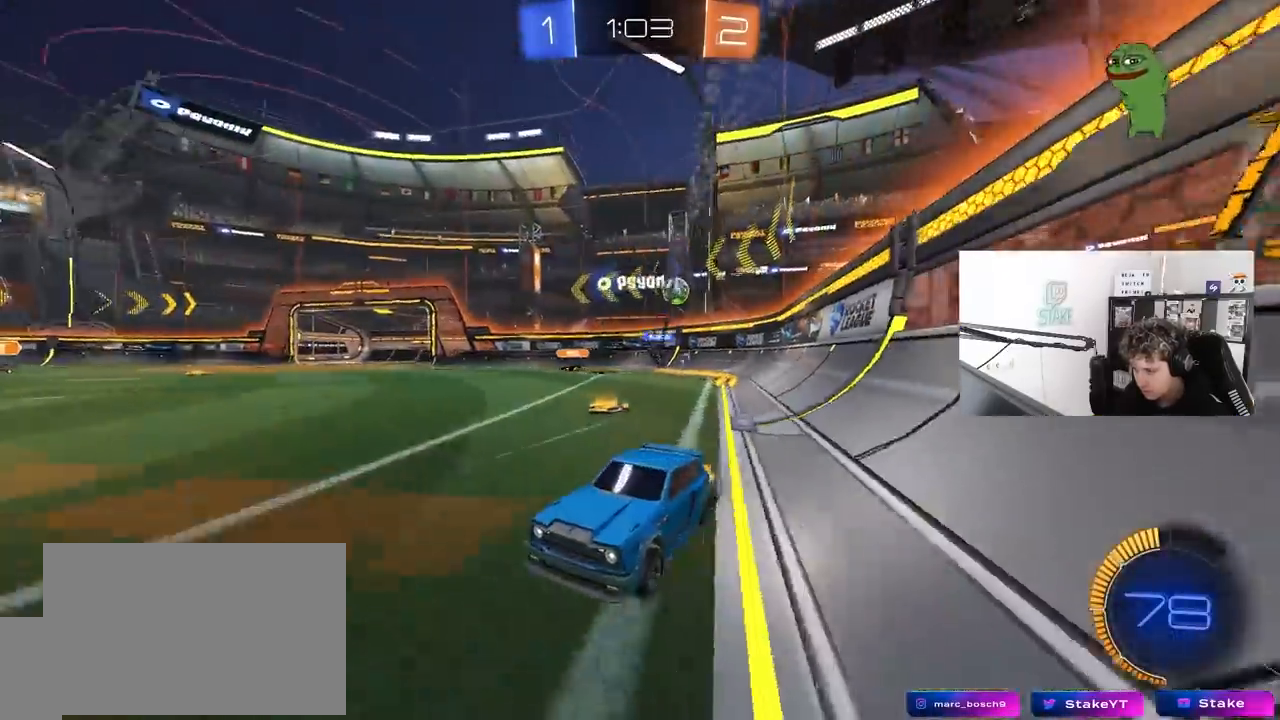
{"keys": ["d", "w"], "mouse": [], "mouse_move": "still", "events": [[217, "d", "down"], [250, "shift", "down"], [450, "shift", "up"]]}
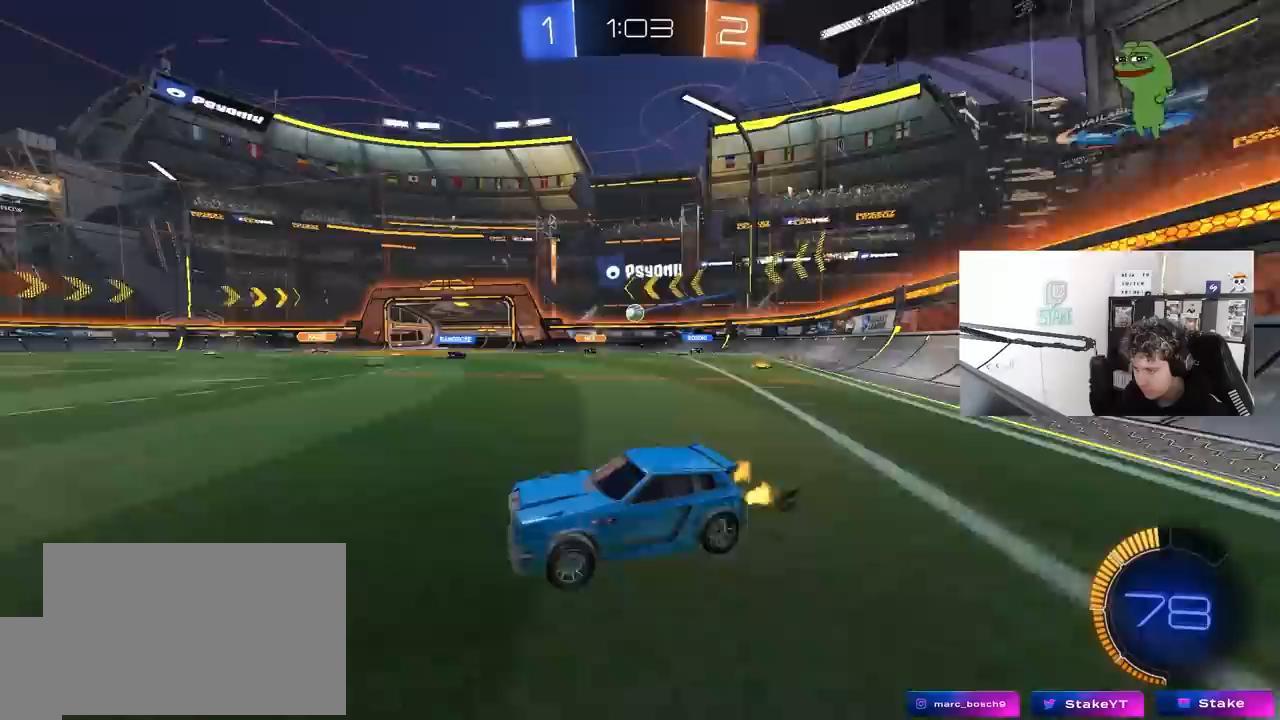
{"keys": ["w"], "mouse": ["left"], "mouse_move": "still", "events": [[133, "mouse_left", "down"], [417, "d", "up"]]}
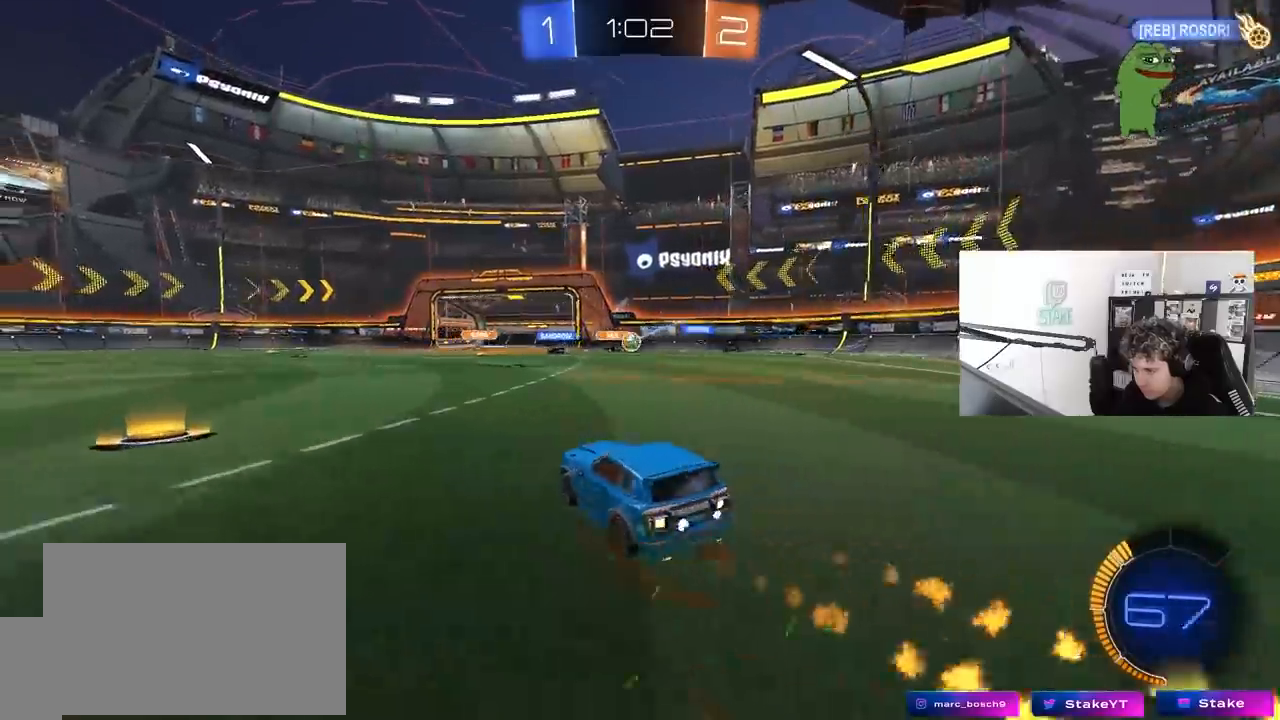
{"keys": ["d", "w"], "mouse": [], "mouse_move": "still", "events": [[17, "mouse_left", "up"], [100, "d", "down"], [200, "d", "up"], [233, "a", "down"], [383, "a", "up"], [433, "d", "down"]]}
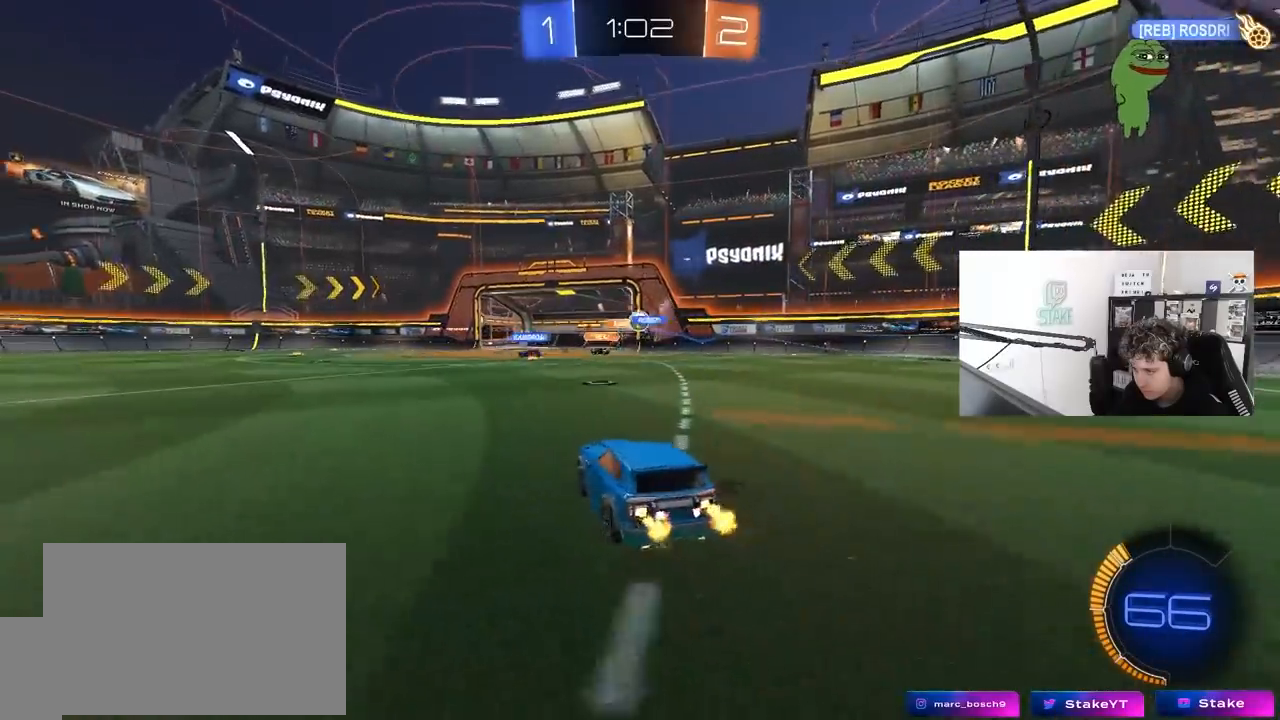
{"keys": ["d", "w"], "mouse": ["left"], "mouse_move": "still", "events": [[17, "shift", "down"], [67, "shift", "up"], [217, "w", "up"], [250, "shift", "down"], [250, "w", "down"], [400, "shift", "up"], [483, "mouse_left", "down"]]}
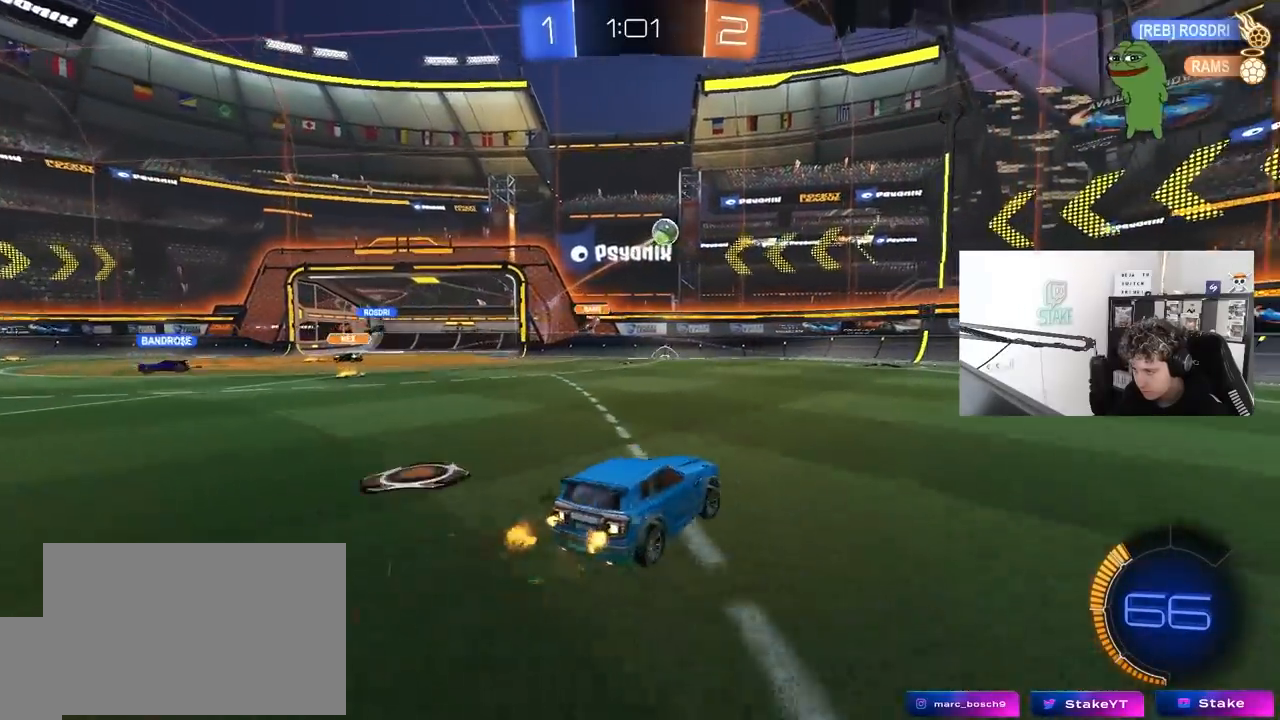
{"keys": ["d", "w"], "mouse": ["left"], "mouse_move": "still", "events": [[317, "d", "up"], [417, "d", "down"]]}
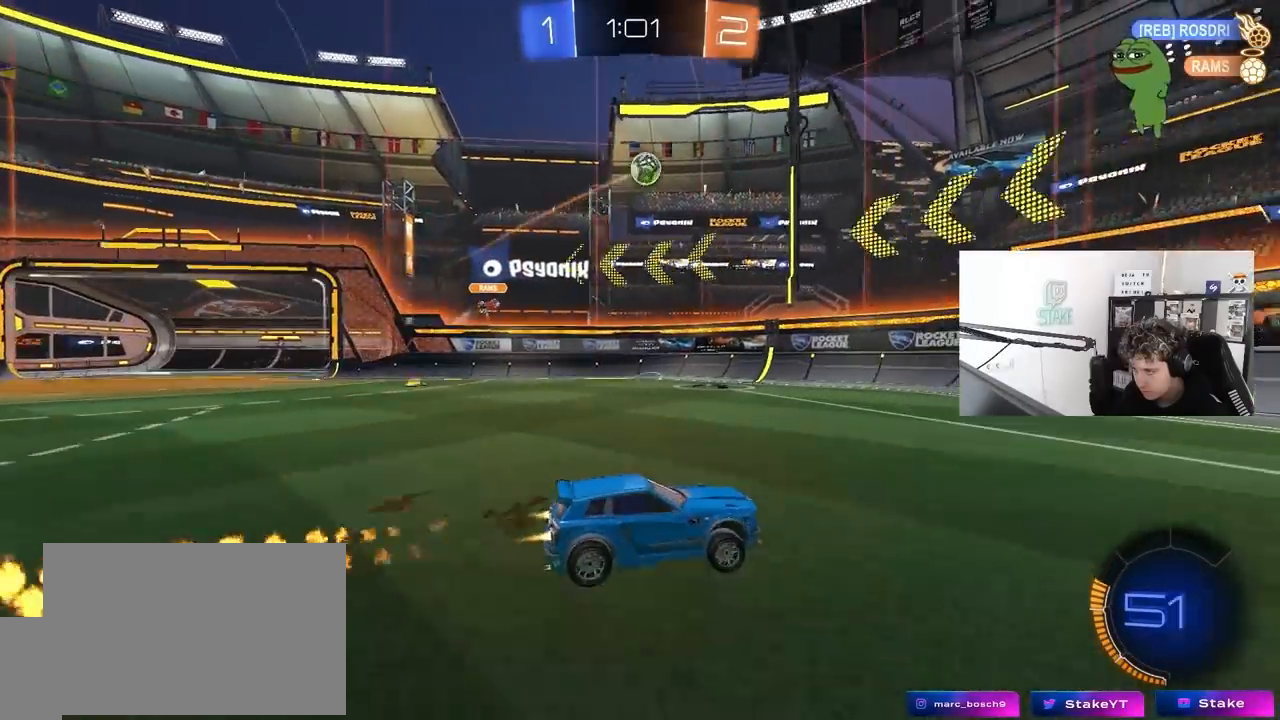
{"keys": ["w"], "mouse": [], "mouse_move": "still", "events": [[50, "d", "up"], [233, "mouse_left", "up"]]}
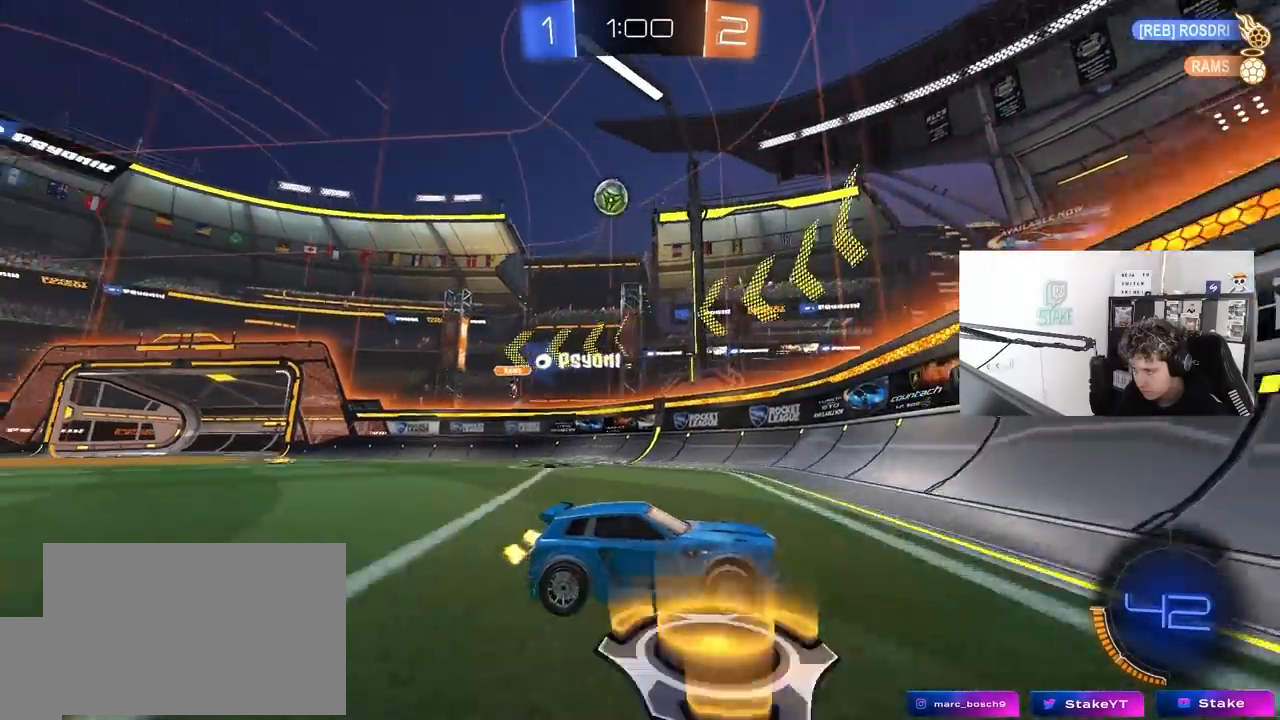
{"keys": ["a", "w"], "mouse": [], "mouse_move": "still", "events": [[67, "a", "down"], [300, "a", "up"], [450, "a", "down"]]}
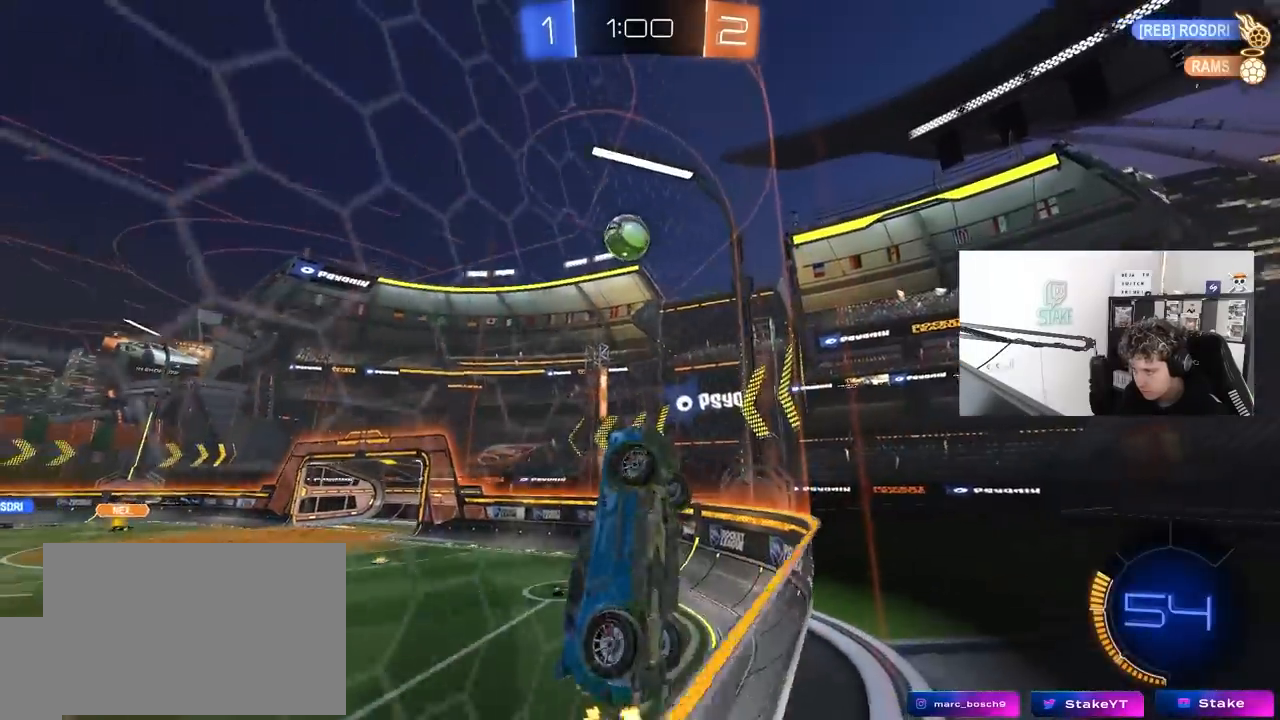
{"keys": ["w"], "mouse": ["left"], "mouse_move": "still", "events": [[83, "mouse_right", "down"], [83, "w", "up"], [183, "d", "down"], [183, "s", "down"], [217, "a", "up"], [267, "mouse_left", "down"], [267, "s", "up"], [317, "d", "up"], [317, "mouse_right", "up"], [367, "a", "down"], [417, "a", "up"], [417, "d", "down"], [417, "w", "down"], [467, "d", "up"]]}
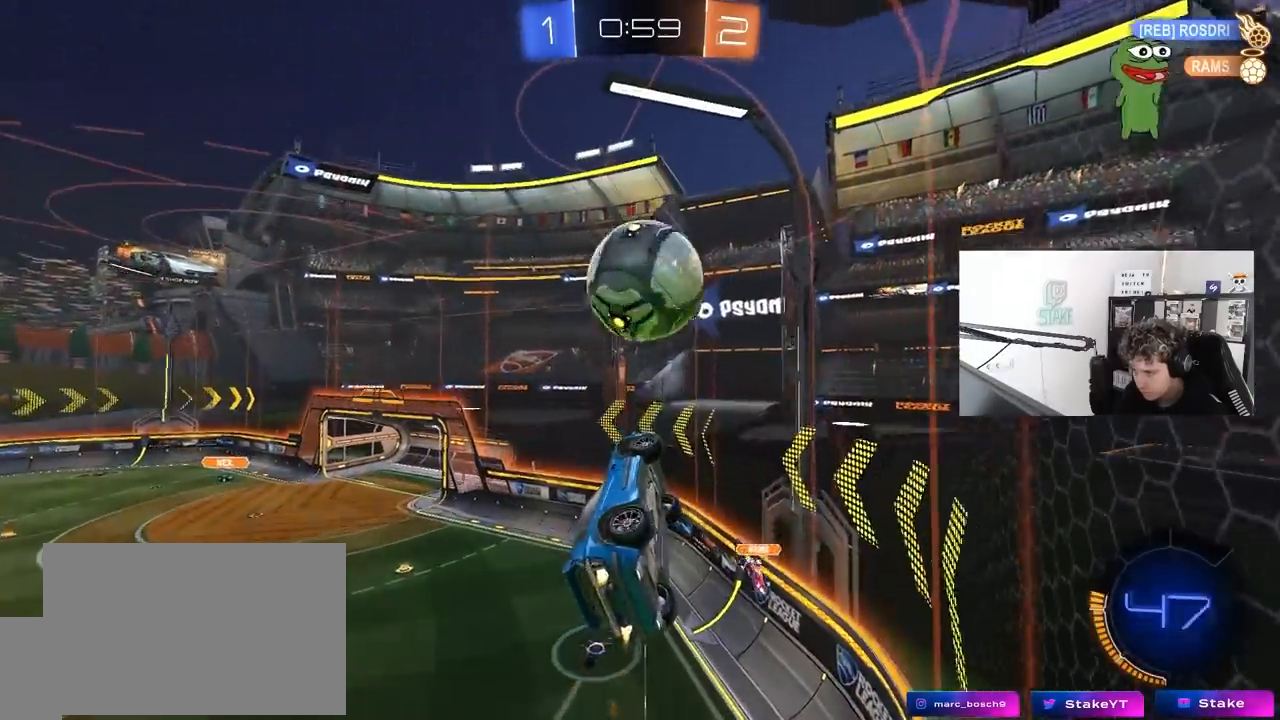
{"keys": ["a", "shift"], "mouse": [], "mouse_move": "still", "events": [[17, "a", "down"], [100, "mouse_left", "up"], [100, "mouse_right", "down"], [100, "shift", "down"], [283, "mouse_right", "up"], [333, "w", "up"]]}
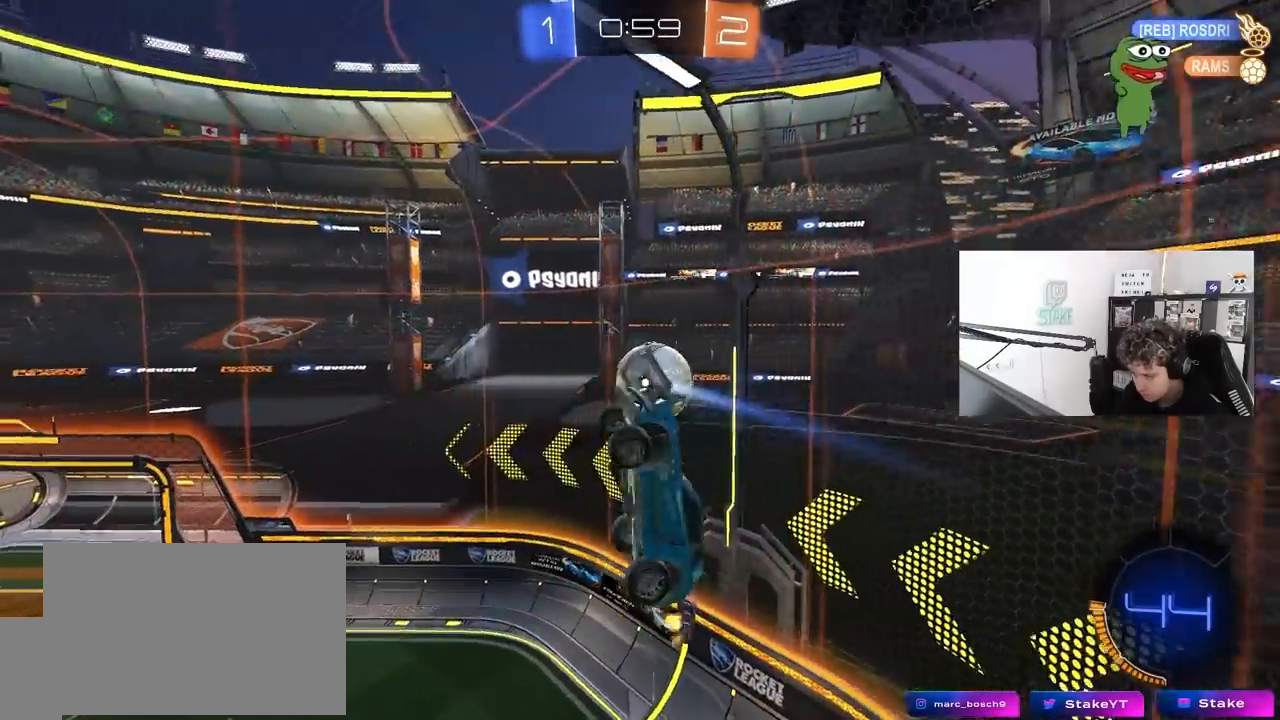
{"keys": ["a"], "mouse": ["left"], "mouse_move": "still", "events": [[250, "mouse_left", "down"], [300, "w", "down"], [400, "shift", "up"], [400, "w", "up"]]}
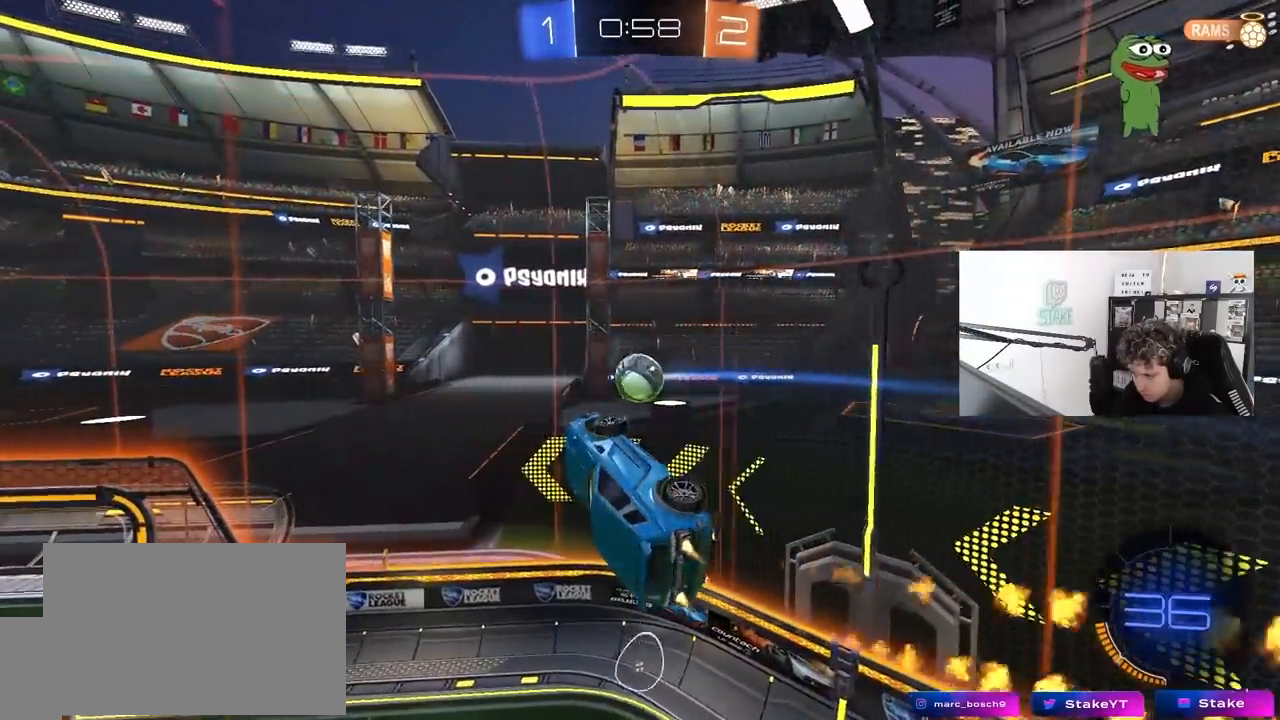
{"keys": ["d", "s"], "mouse": ["left"], "mouse_move": "down-left", "events": [[33, "a", "up"], [83, "mouse_left", "up"], [133, "a", "down"], [233, "shift", "down"], [317, "mouse_left", "down"], [367, "a", "up"], [367, "d", "down"], [367, "shift", "up"], [417, "s", "down"]]}
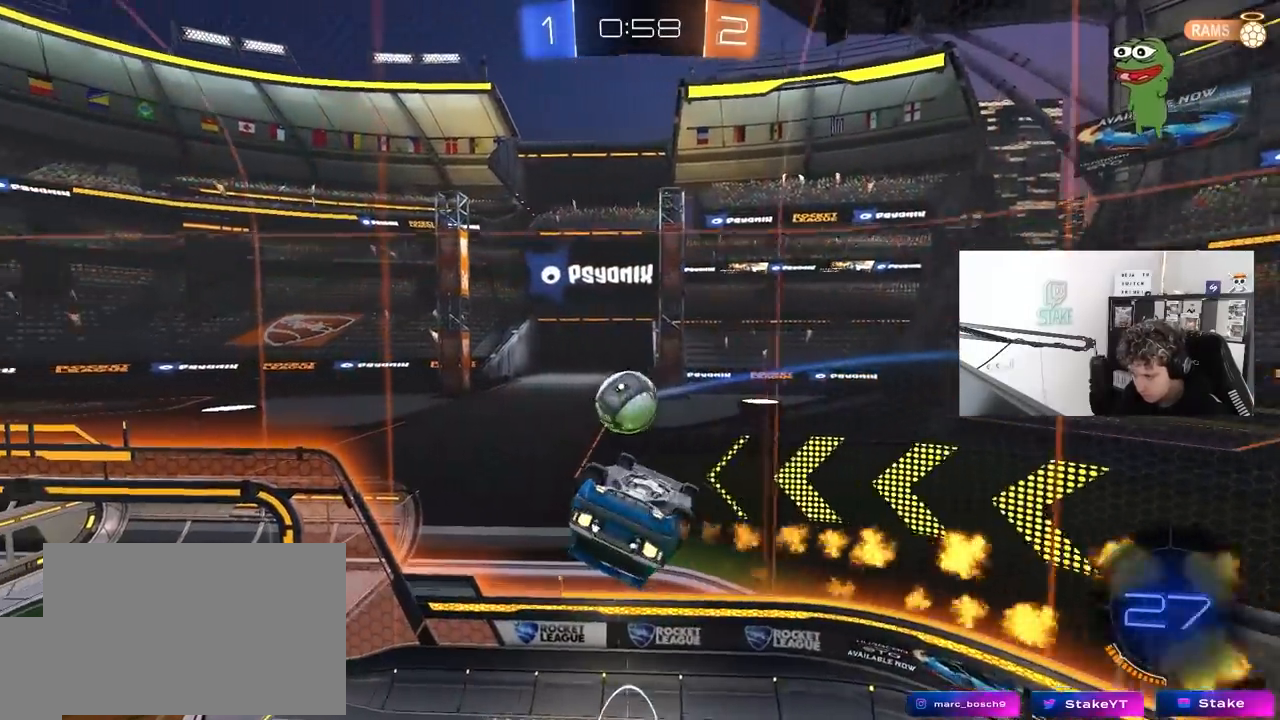
{"keys": ["d", "s", "shift"], "mouse": ["left"], "mouse_move": "still", "events": [[17, "s", "up"], [200, "w", "down"], [283, "w", "up"], [383, "s", "down"], [433, "shift", "down"]]}
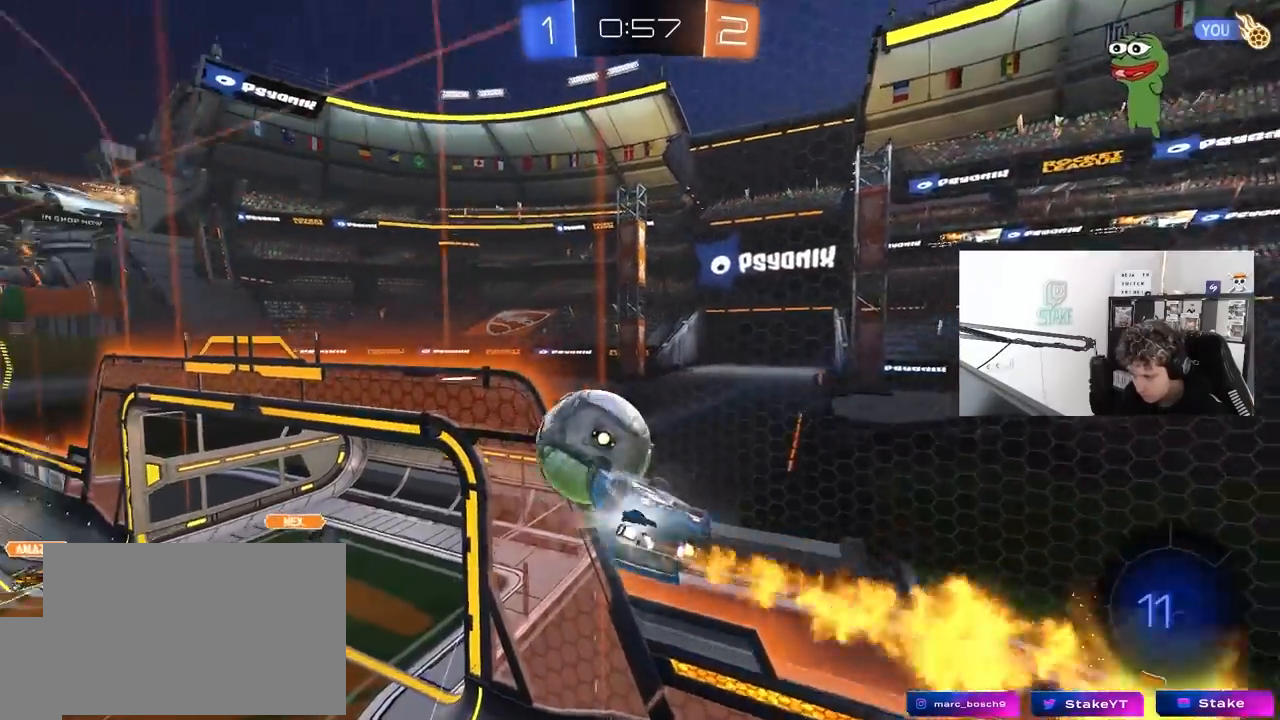
{"keys": ["d"], "mouse": [], "mouse_move": "still", "events": [[217, "a", "down"], [217, "shift", "up"], [250, "d", "up"], [300, "mouse_right", "down"], [300, "s", "up"], [350, "a", "up"], [350, "mouse_left", "up"], [450, "mouse_right", "up"], [483, "d", "down"]]}
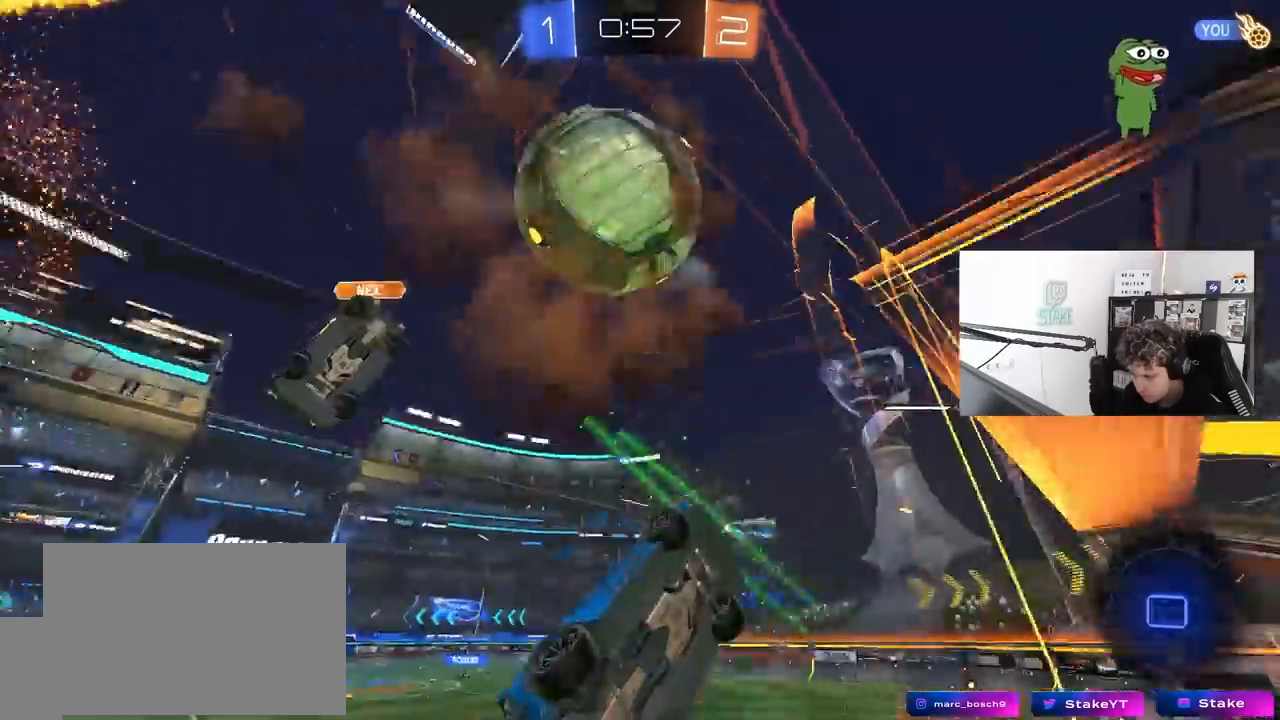
{"keys": ["a", "w"], "mouse": [], "mouse_move": "still", "events": [[67, "shift", "down"], [133, "s", "down"], [183, "s", "up"], [317, "d", "up"], [367, "a", "down"], [367, "w", "down"], [500, "shift", "up"]]}
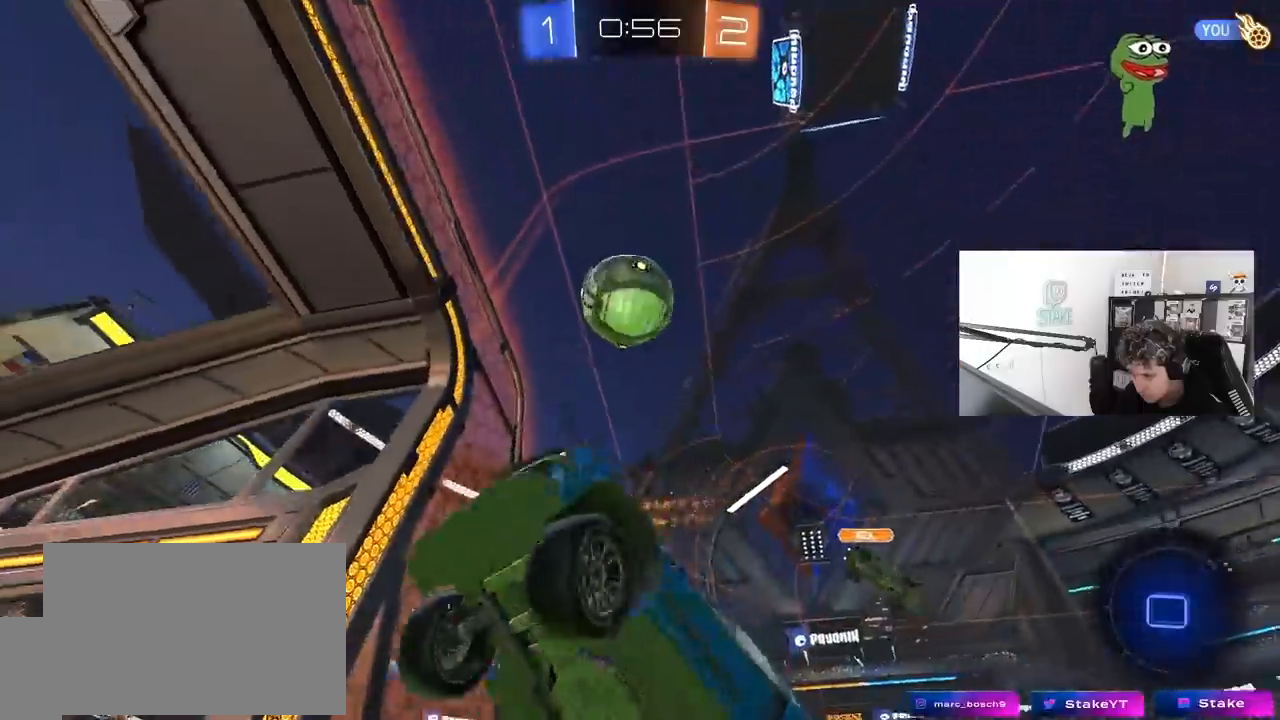
{"keys": ["a", "w"], "mouse": [], "mouse_move": "still", "events": []}
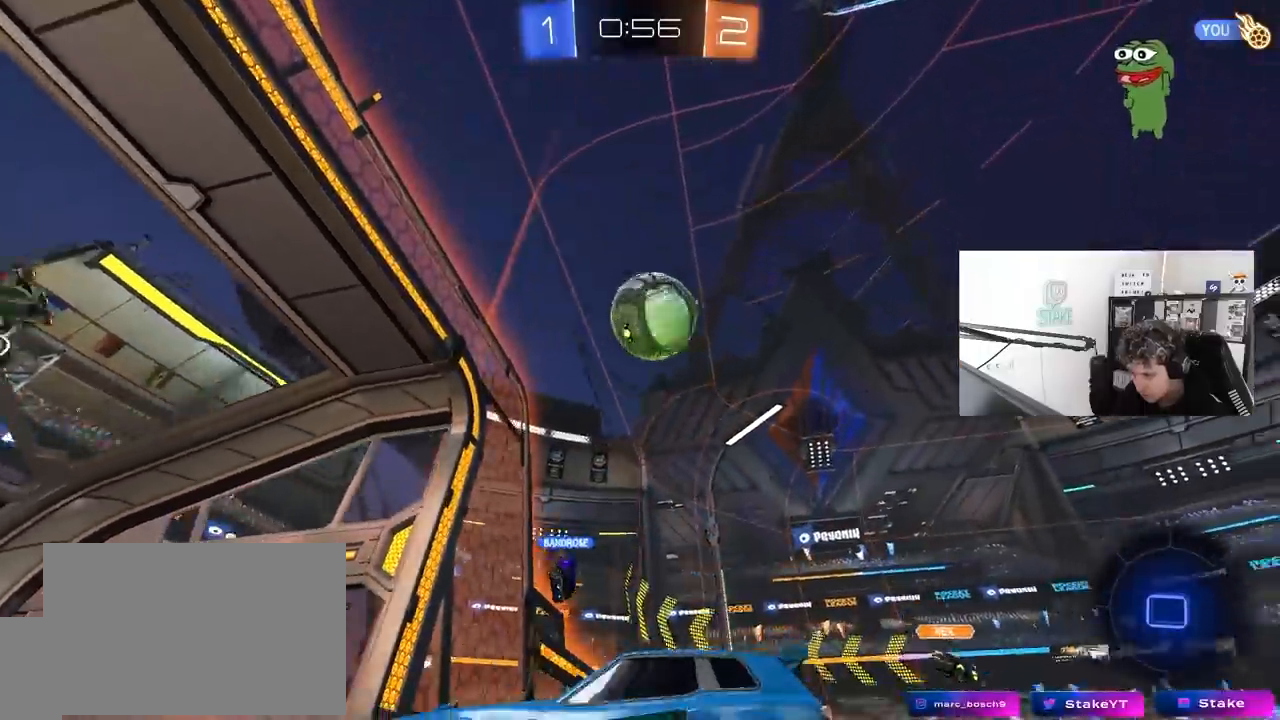
{"keys": ["a", "w"], "mouse": [], "mouse_move": "still", "events": [[17, "a", "up"], [117, "a", "down"]]}
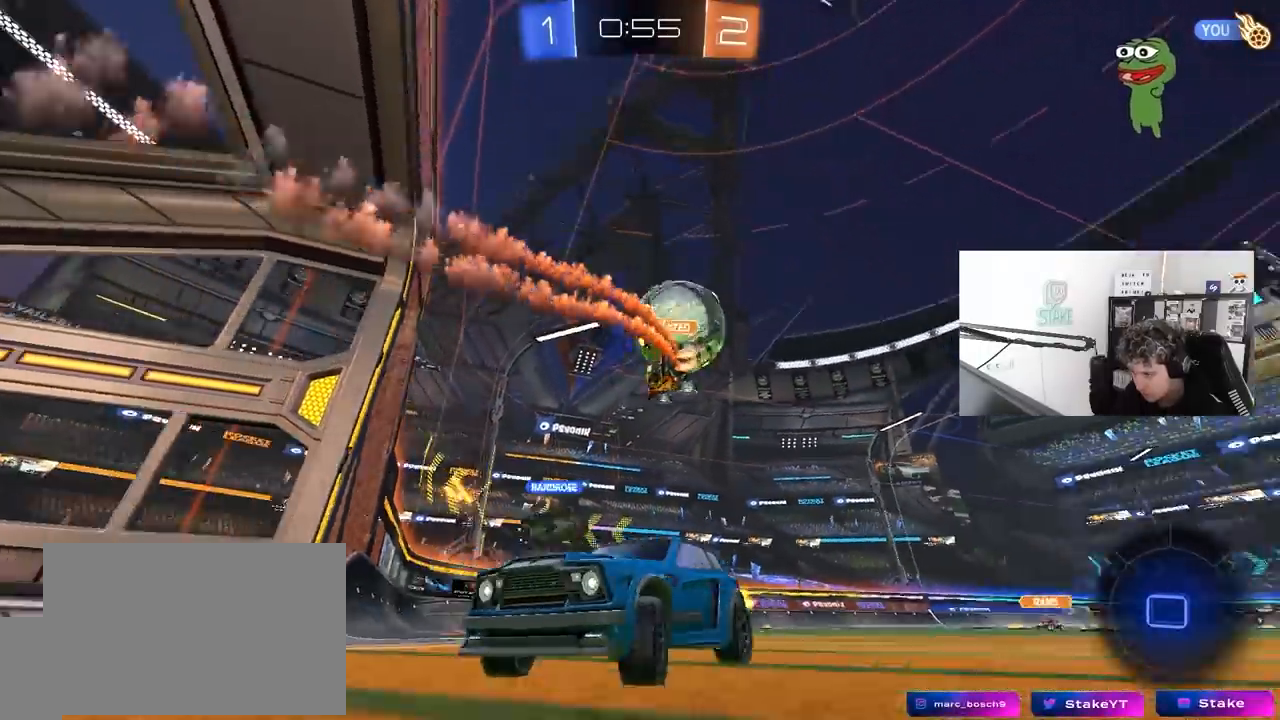
{"keys": ["a", "w"], "mouse": ["right"], "mouse_move": "still", "events": [[417, "a", "up"], [500, "a", "down"], [500, "mouse_right", "down"]]}
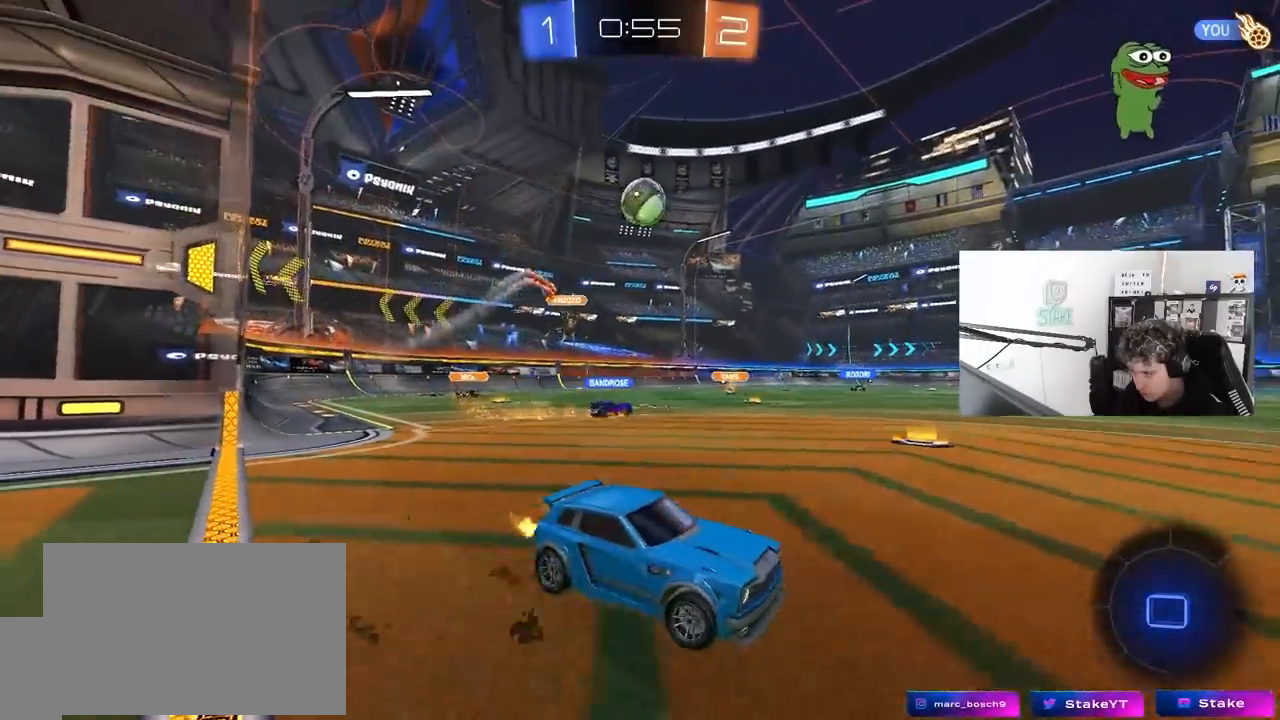
{"keys": ["space"], "mouse": [], "mouse_move": "still", "events": [[50, "a", "up"], [50, "mouse_left", "down"], [100, "mouse_right", "up"], [150, "mouse_right", "down"], [250, "mouse_left", "up"], [333, "mouse_right", "up"], [333, "space", "down"], [483, "w", "up"]]}
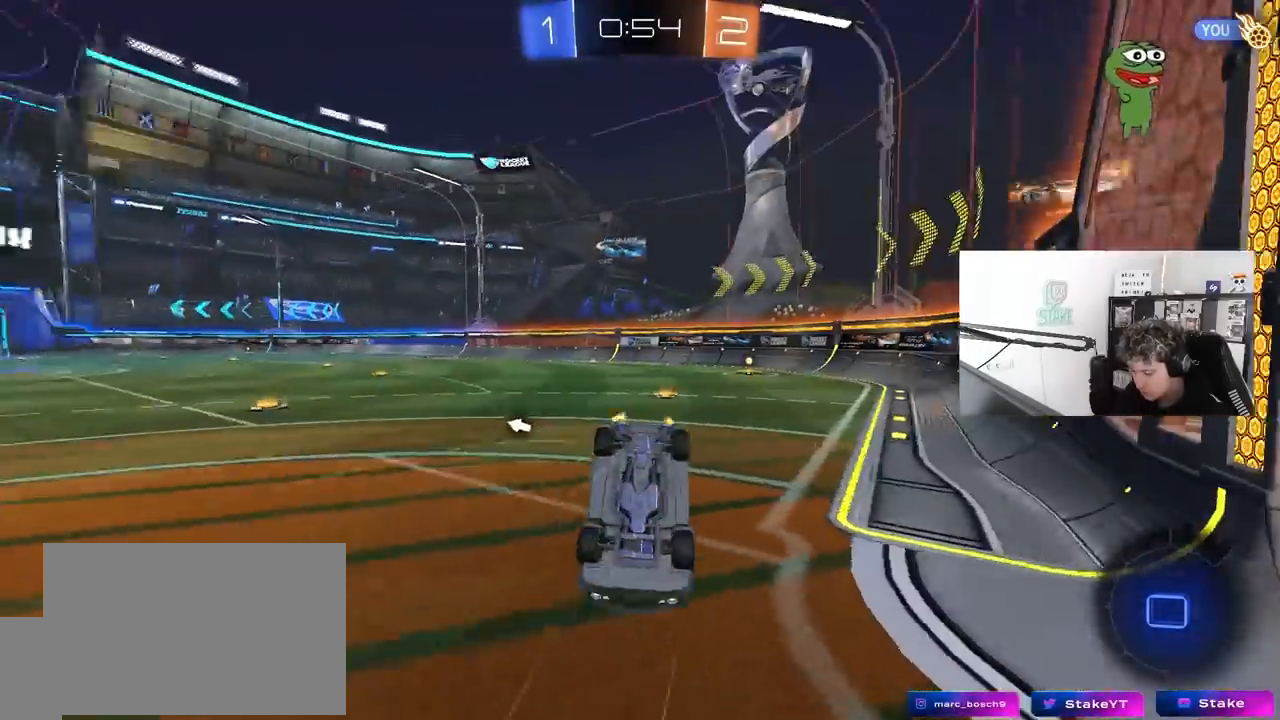
{"keys": ["space"], "mouse": [], "mouse_move": "up", "events": [[17, "space", "up"], [67, "a", "down"], [67, "shift", "down"], [250, "shift", "up"], [300, "a", "up"], [400, "a", "down"], [450, "a", "up"], [450, "space", "down"]]}
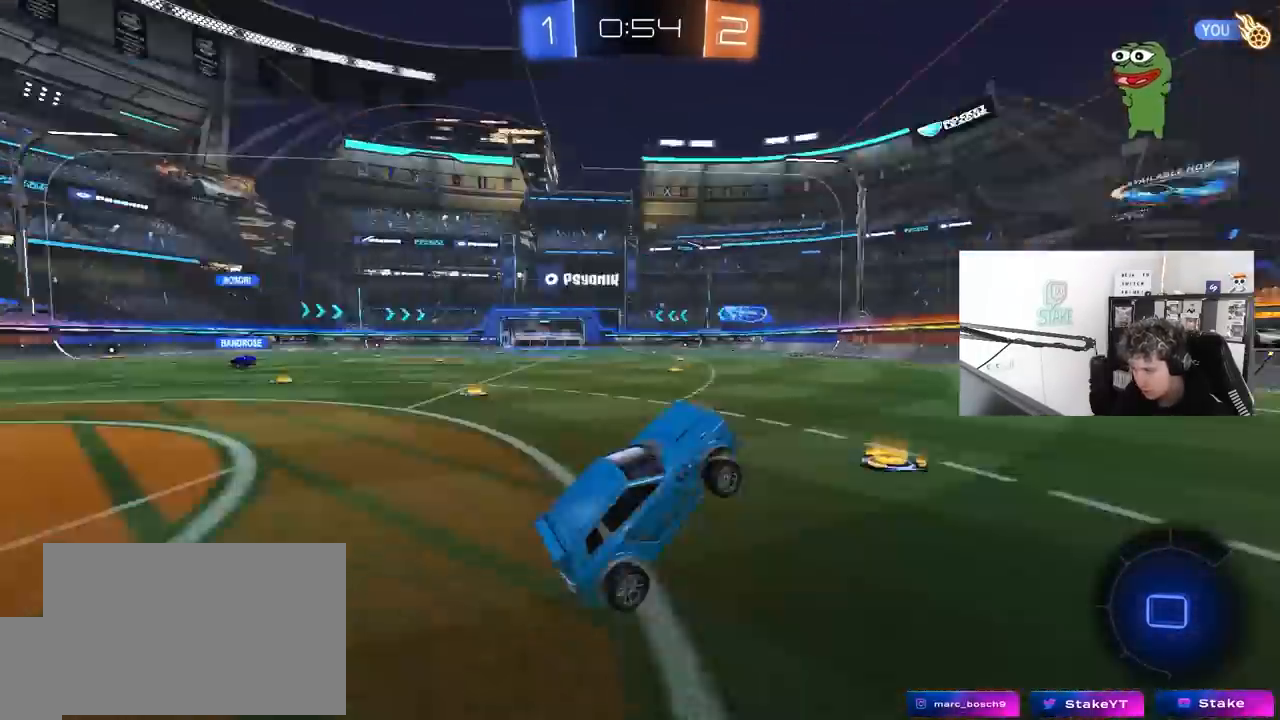
{"keys": ["d", "w"], "mouse": ["left"], "mouse_move": "still", "events": [[133, "mouse_left", "down"], [133, "space", "up"], [233, "w", "down"], [367, "d", "down"]]}
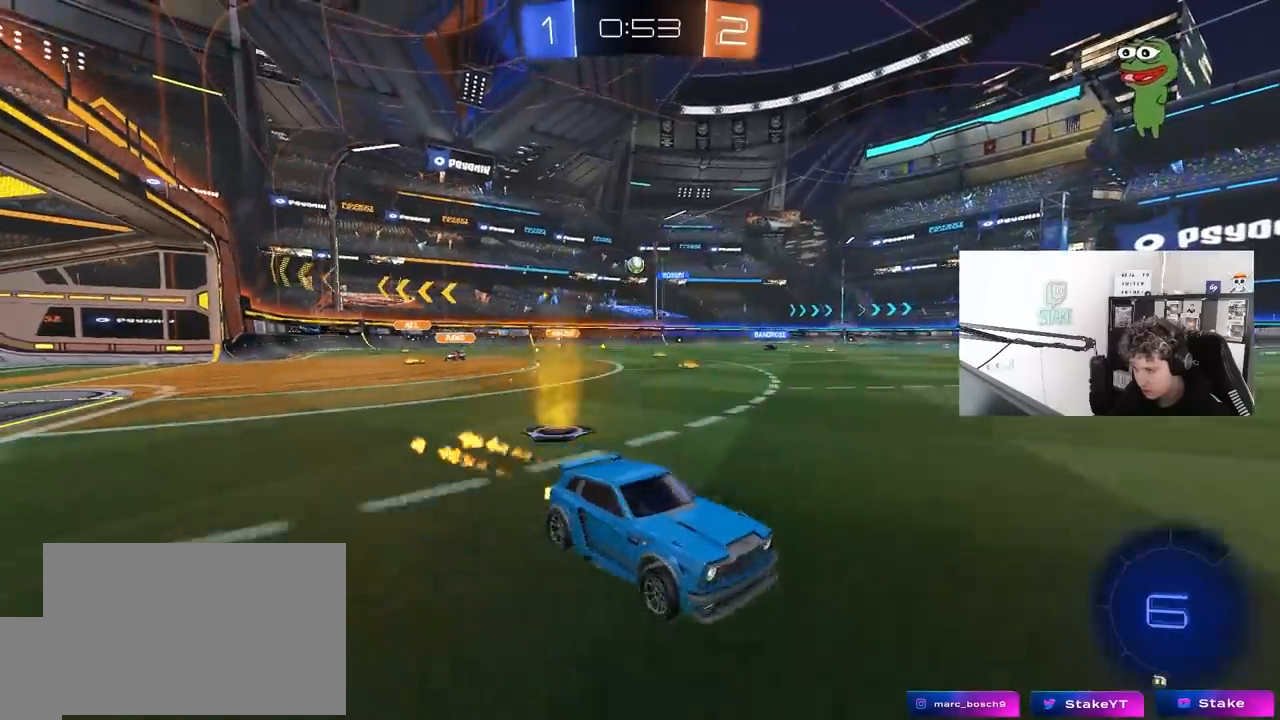
{"keys": ["a", "w"], "mouse": [], "mouse_move": "still", "events": [[50, "d", "up"], [283, "a", "down"], [283, "shift", "down"], [333, "mouse_left", "up"], [433, "shift", "up"]]}
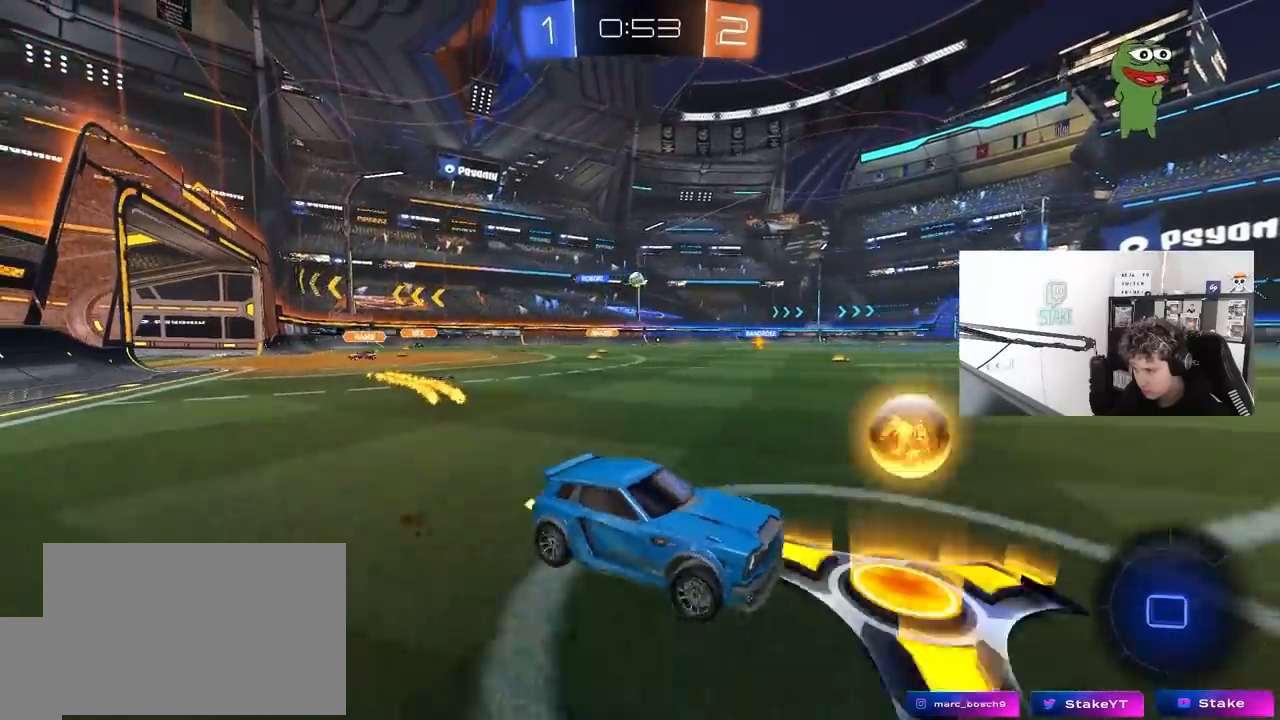
{"keys": ["a", "w"], "mouse": ["left"], "mouse_move": "down-left", "events": [[17, "mouse_left", "down"], [300, "a", "up"], [450, "a", "down"]]}
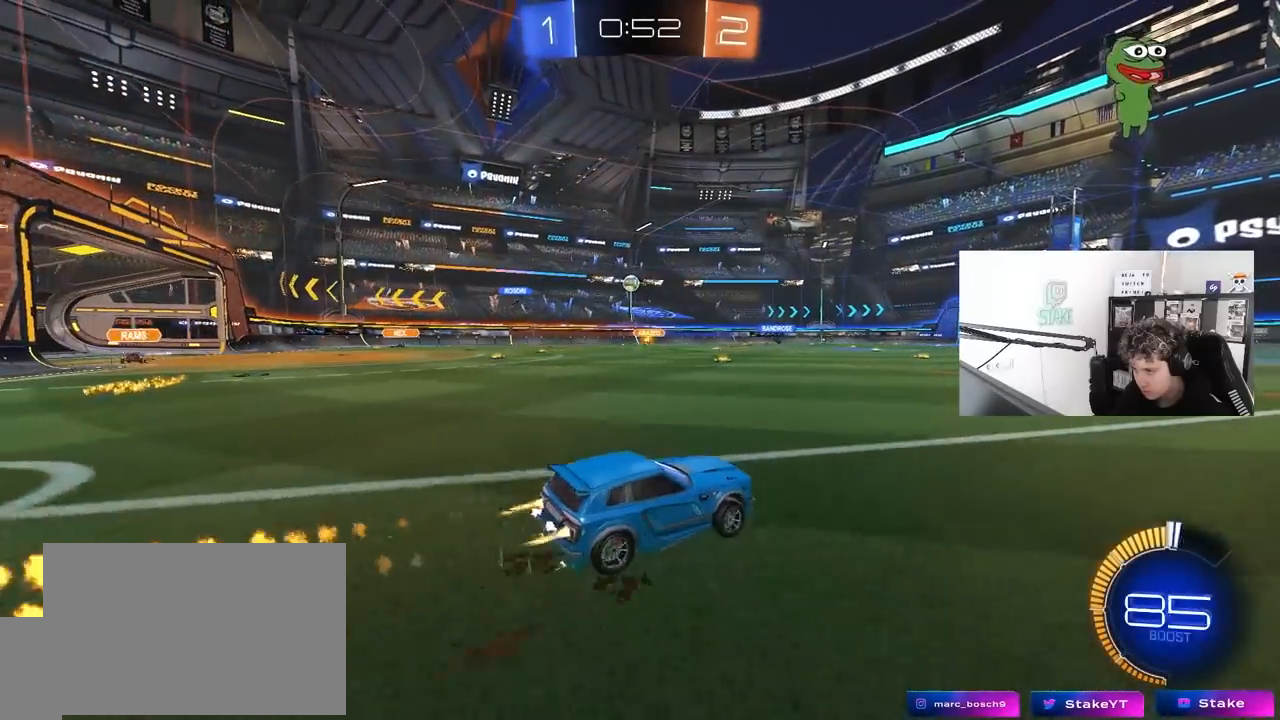
{"keys": ["w"], "mouse": ["left"], "mouse_move": "still", "events": [[317, "a", "up"]]}
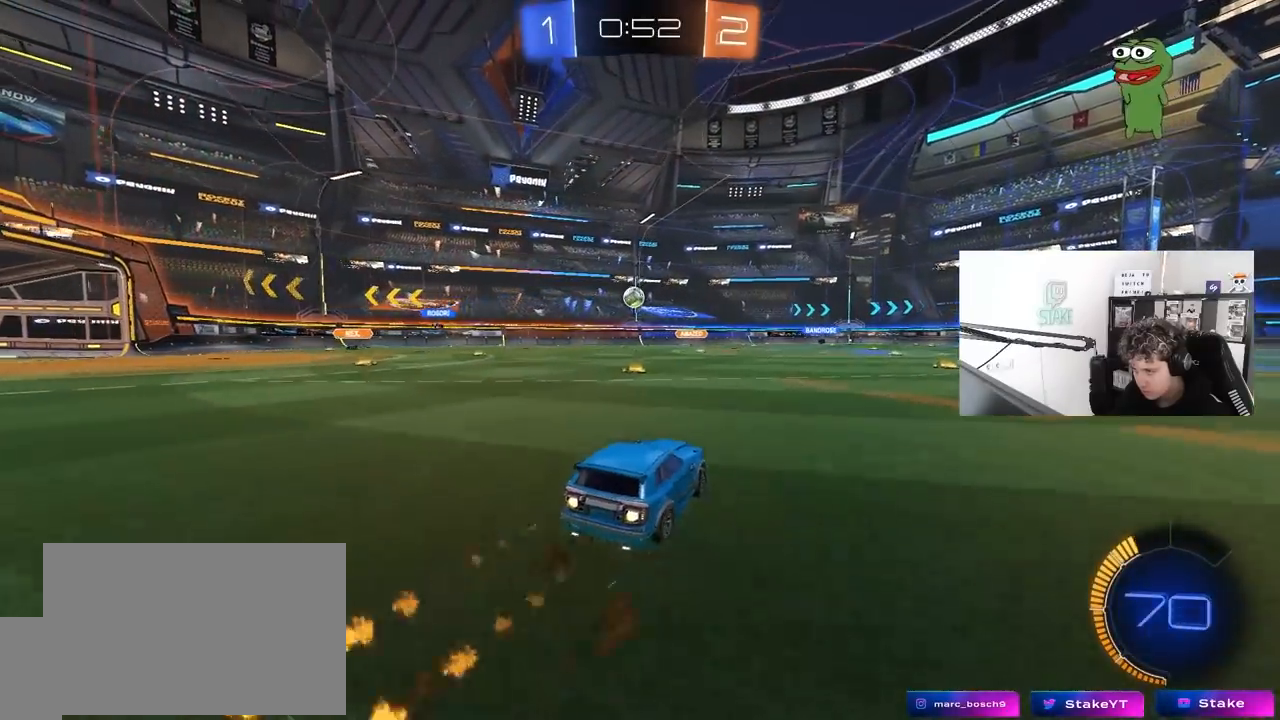
{"keys": ["a"], "mouse": ["left"], "mouse_move": "down", "events": [[17, "a", "down"], [50, "mouse_left", "up"], [100, "a", "up"], [100, "mouse_right", "down"], [100, "w", "up"], [200, "a", "down"], [200, "s", "down"], [283, "shift", "down"], [333, "mouse_left", "down"], [383, "mouse_right", "up"], [383, "shift", "up"], [433, "s", "up"]]}
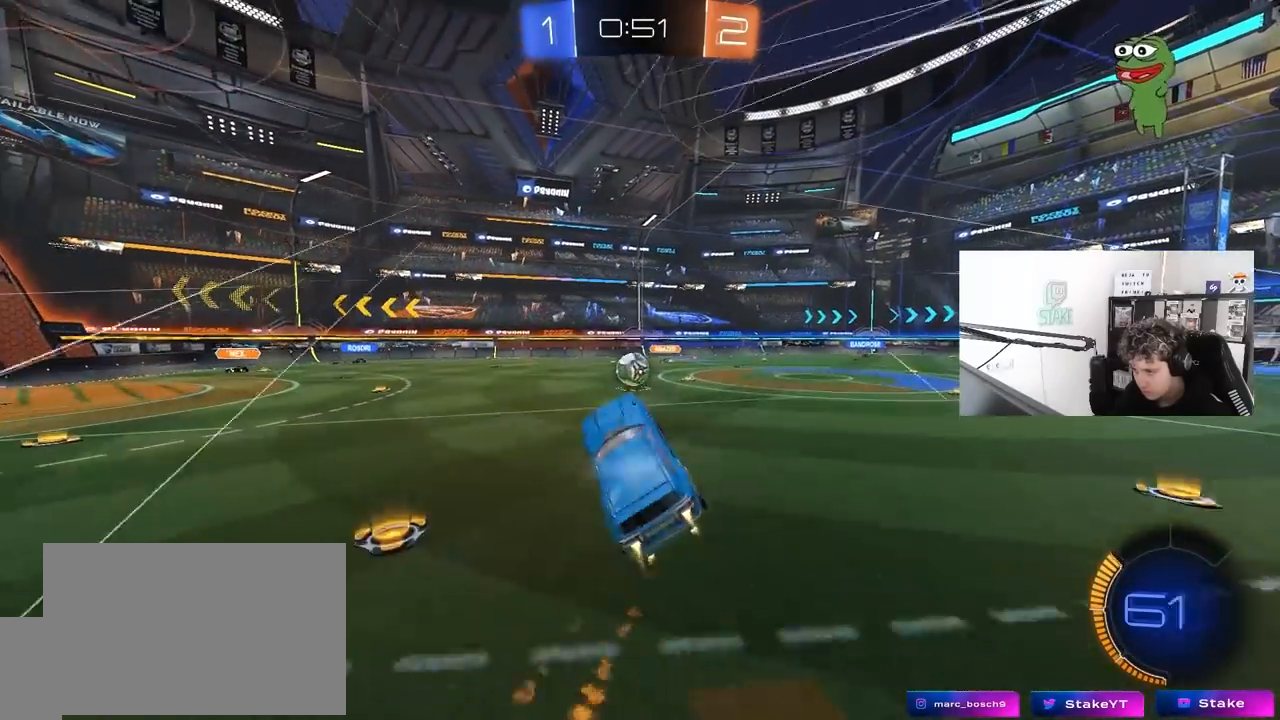
{"keys": ["w"], "mouse": ["left", "right"], "mouse_move": "still", "events": [[17, "a", "up"], [67, "d", "down"], [250, "a", "down"], [250, "d", "up"], [300, "mouse_left", "up"], [350, "mouse_left", "down"], [400, "a", "up"], [450, "w", "down"], [483, "mouse_right", "down"]]}